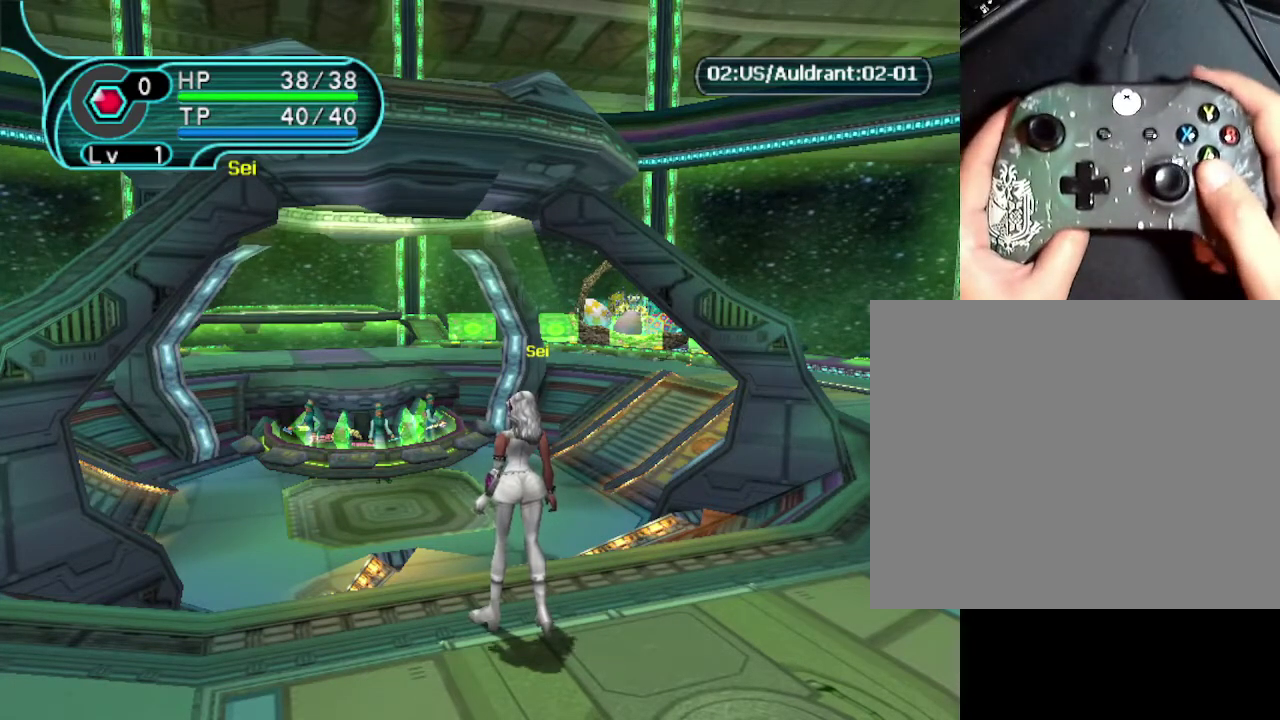
Gameplay with a controller (Xbox layout); each line is a JSON object with the inputs held at the frame after it (dt_ms = milliseconds from this image to that frame). "events" lists button and stick changes between this image and that frame as [ms after this image, input, new state], when the widget could be followed in between. Not read: L3 R3.
{"dt_ms": 500, "buttons": ["START"], "left_stick": "center", "right_stick": "center", "events": [[433, "START", "down"]]}
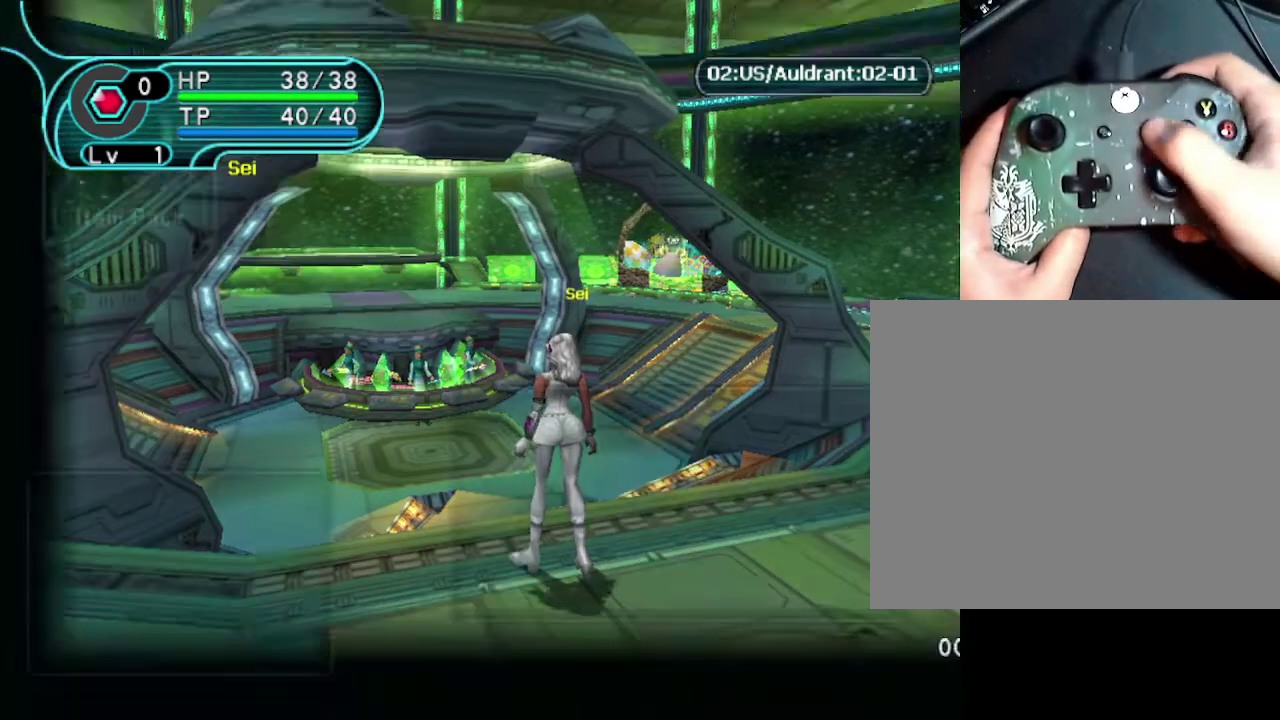
{"dt_ms": 300, "buttons": [], "left_stick": "center", "right_stick": "center", "events": [[67, "START", "up"]]}
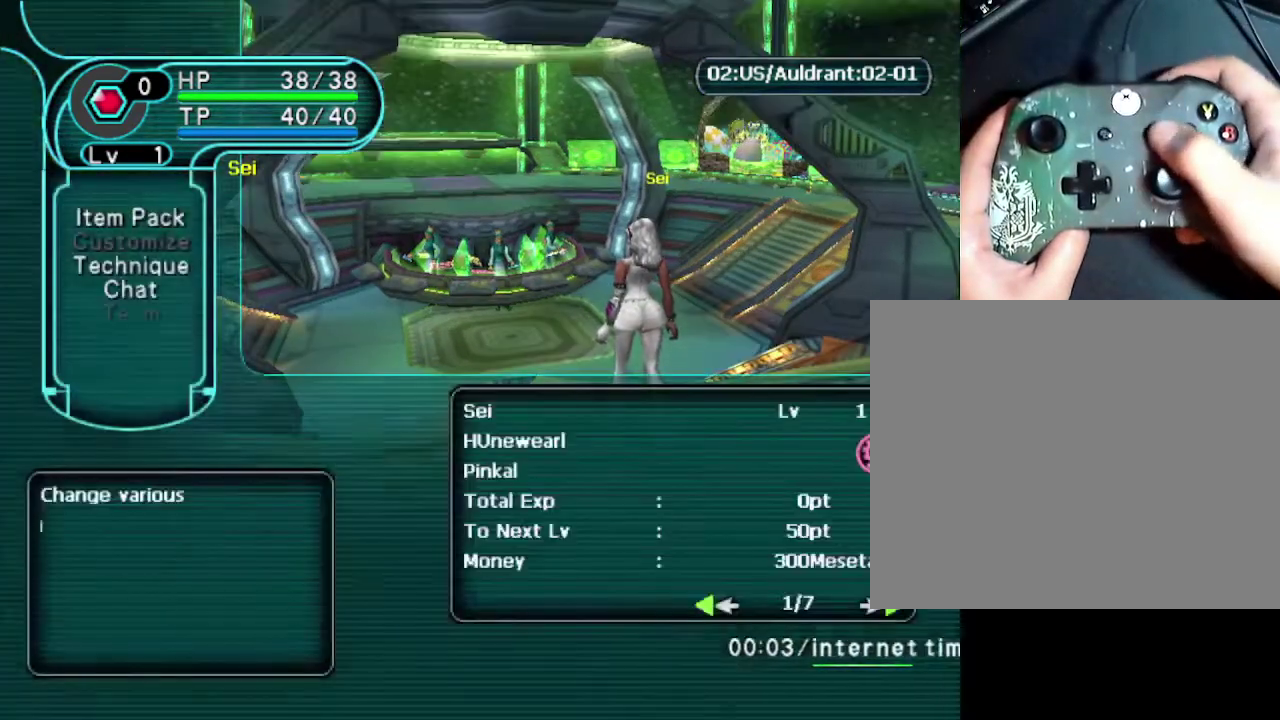
{"dt_ms": 500, "buttons": [], "left_stick": "center", "right_stick": "center", "events": []}
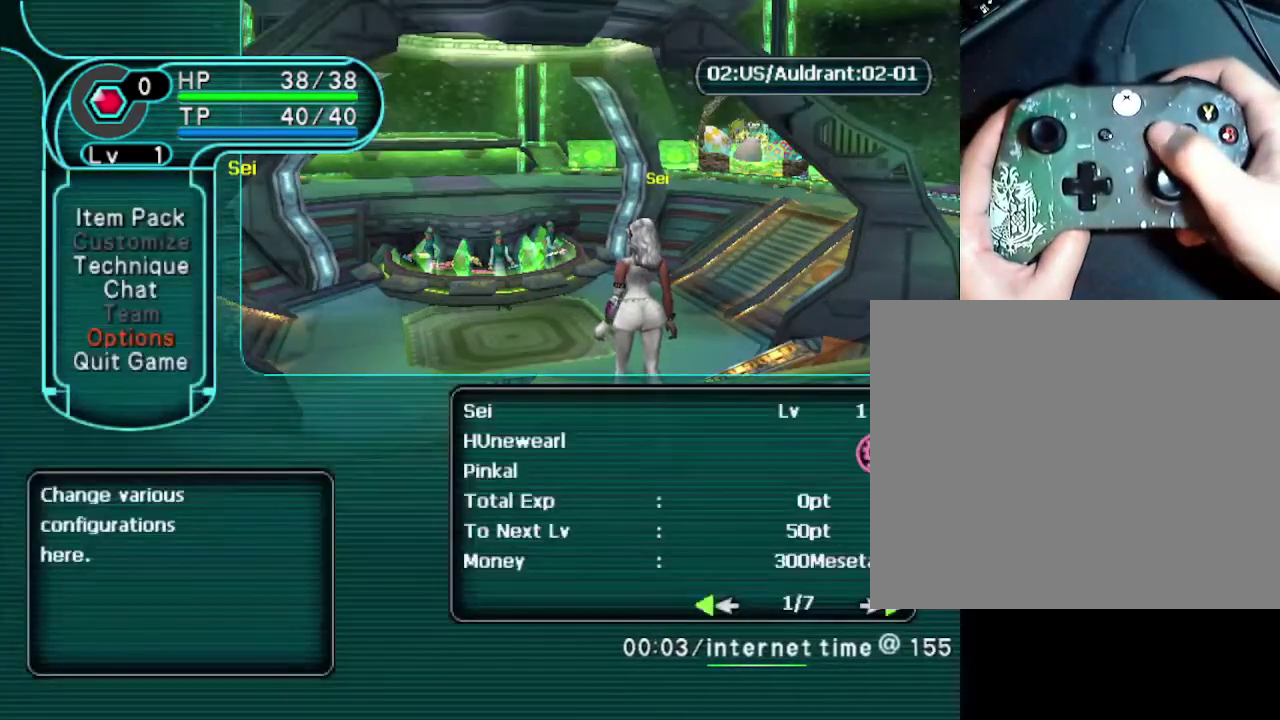
{"dt_ms": 300, "buttons": ["START"], "left_stick": "center", "right_stick": "center", "events": [[300, "START", "down"]]}
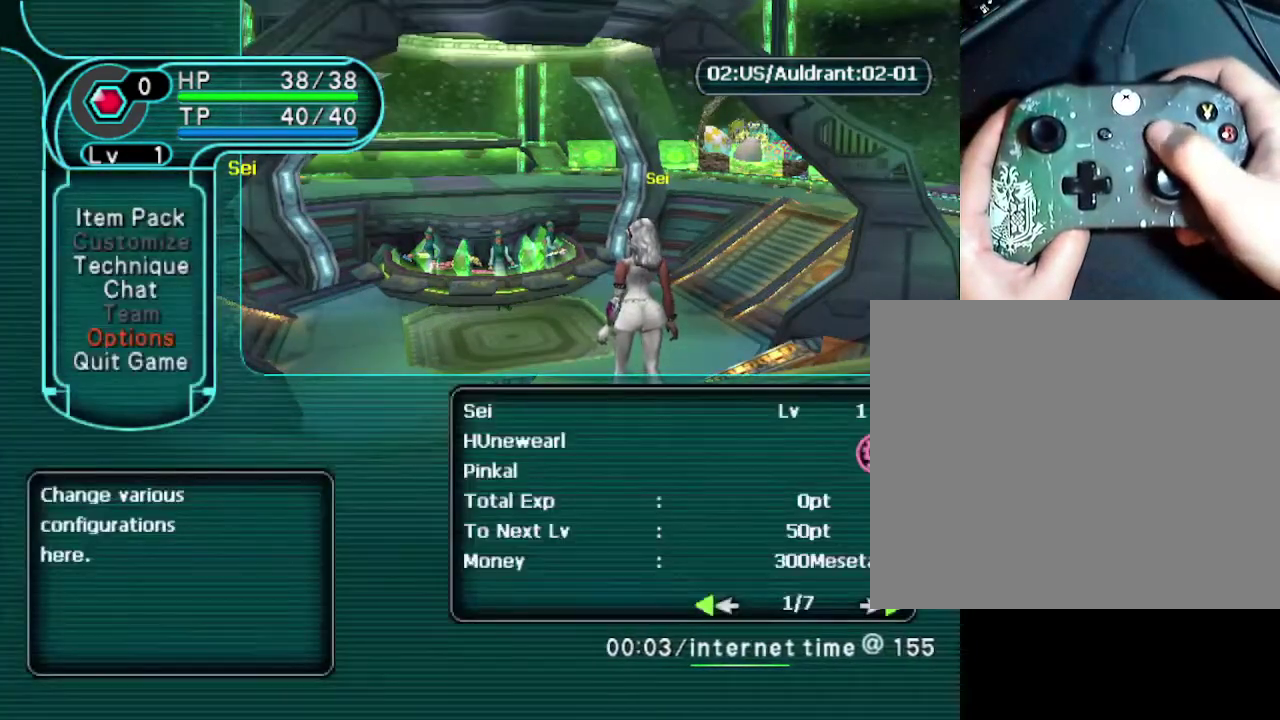
{"dt_ms": 300, "buttons": [], "left_stick": "center", "right_stick": "center", "events": [[233, "START", "up"]]}
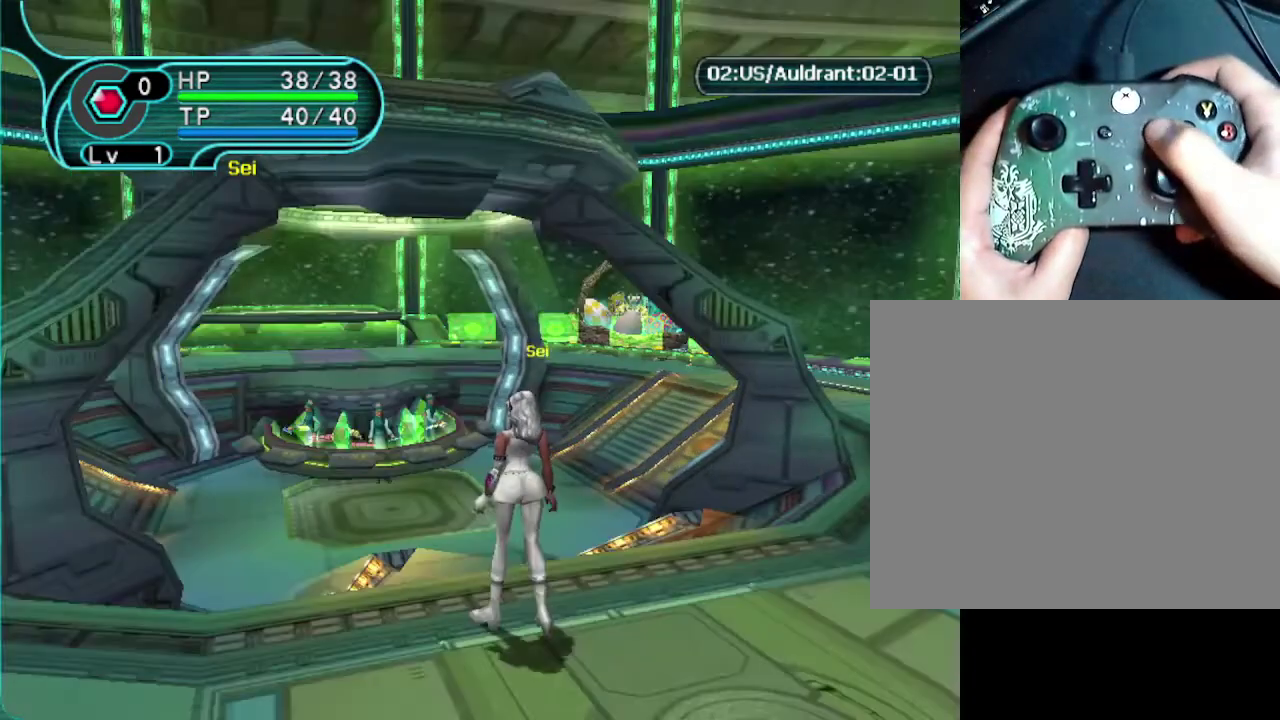
{"dt_ms": 300, "buttons": [], "left_stick": "center", "right_stick": "center", "events": []}
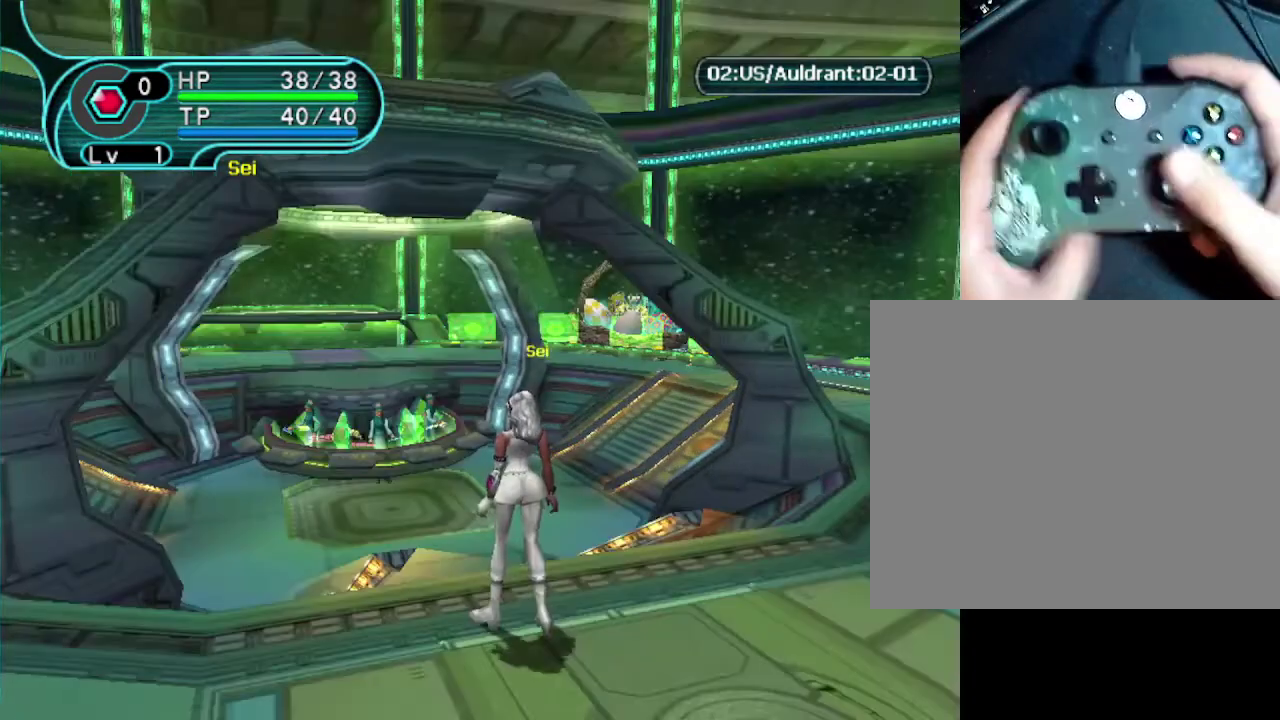
{"dt_ms": 300, "buttons": [], "left_stick": "down-left", "right_stick": "center", "events": [[267, "left_stick", "down-left"]]}
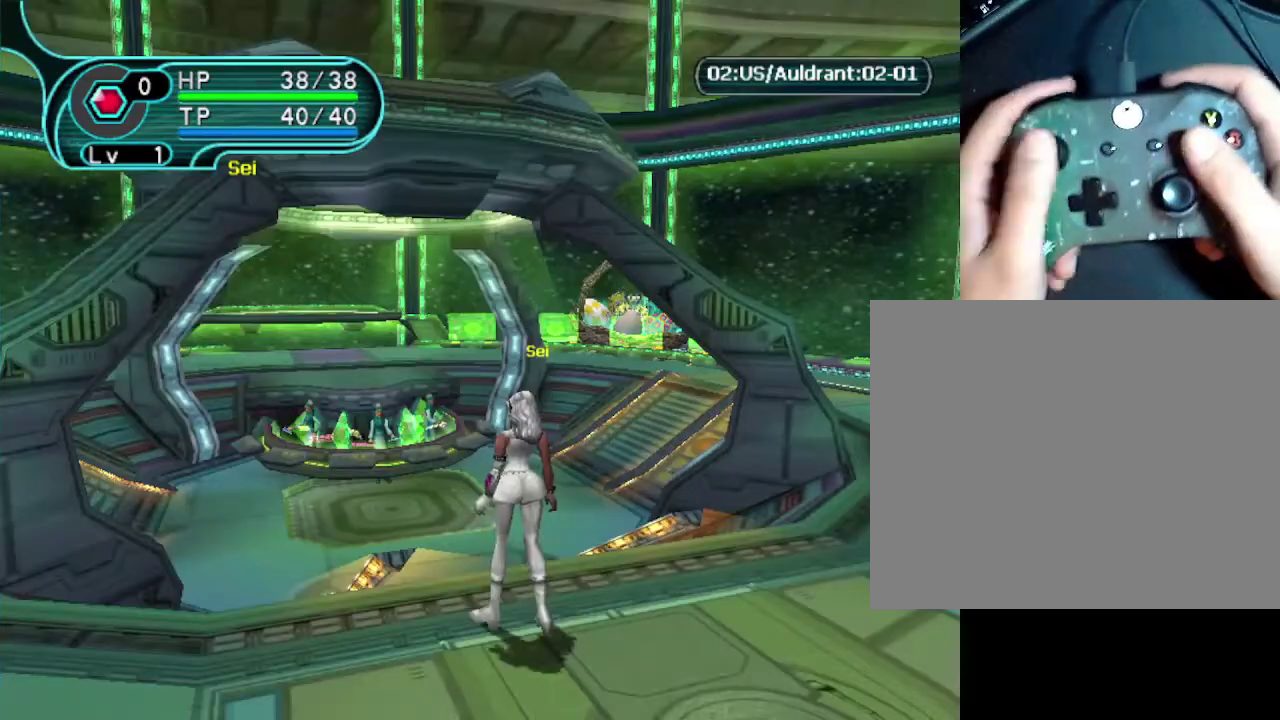
{"dt_ms": 300, "buttons": [], "left_stick": "down-left", "right_stick": "center", "events": [[67, "left_stick", "down"], [267, "left_stick", "down-left"]]}
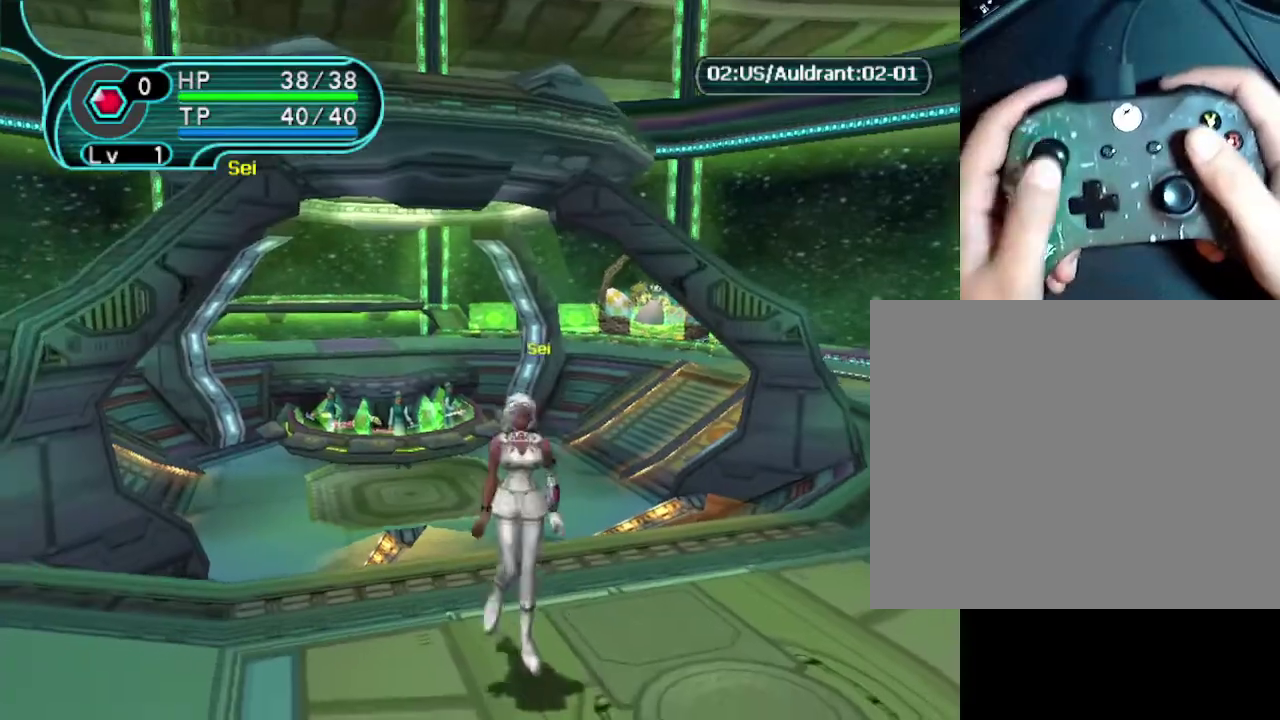
{"dt_ms": 300, "buttons": [], "left_stick": "up", "right_stick": "center", "events": [[67, "left_stick", "left"], [200, "left_stick", "up"]]}
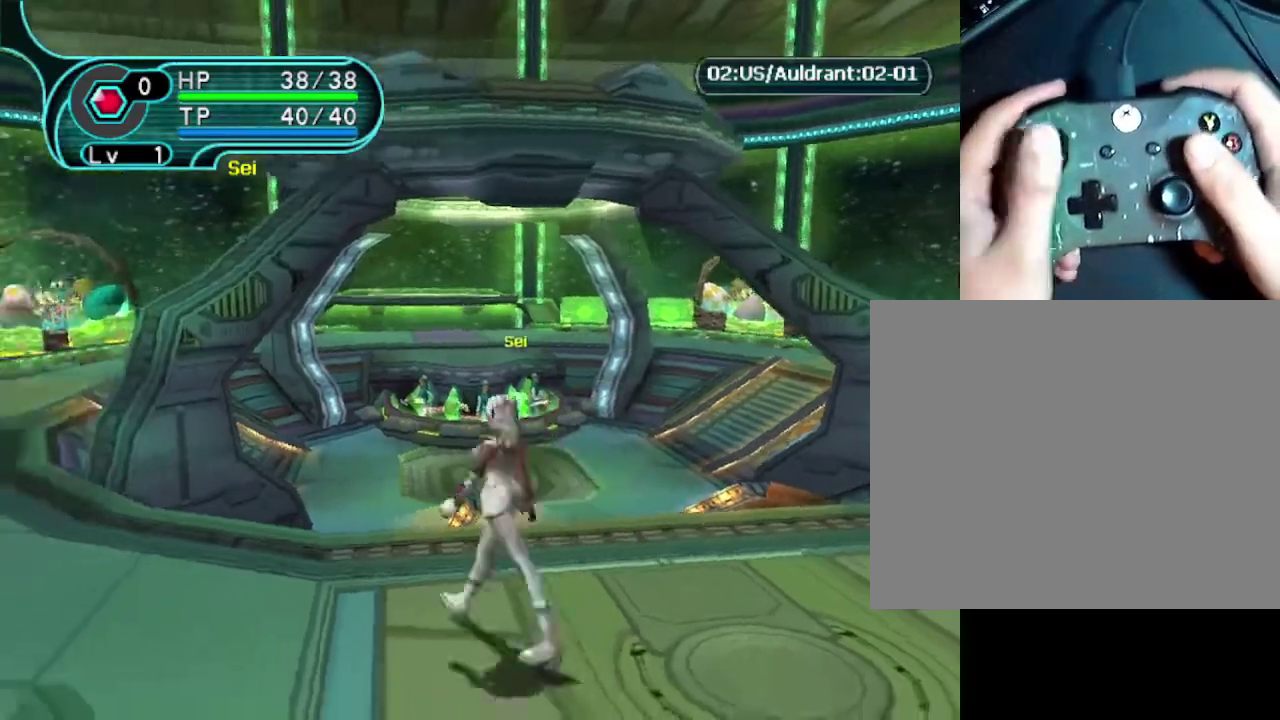
{"dt_ms": 300, "buttons": [], "left_stick": "right", "right_stick": "center", "events": [[33, "left_stick", "up-right"], [233, "left_stick", "right"]]}
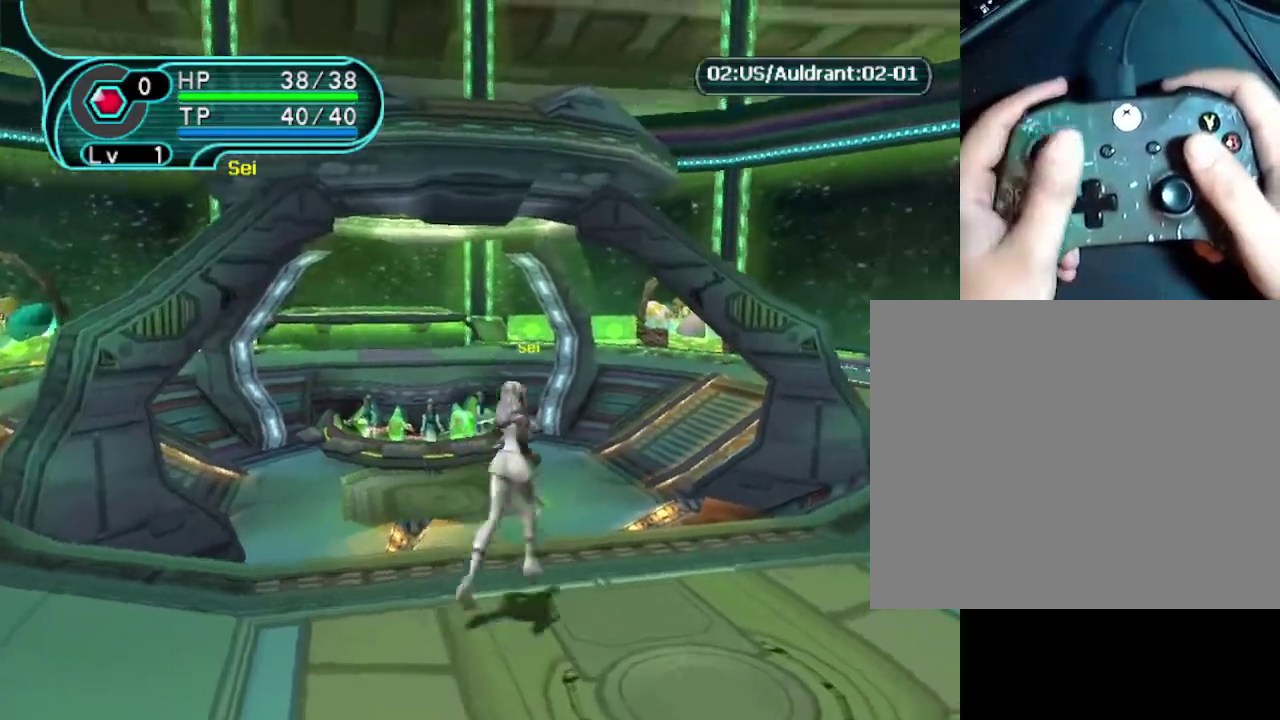
{"dt_ms": 200, "buttons": [], "left_stick": "down-left", "right_stick": "center", "events": [[33, "left_stick", "down-right"], [133, "left_stick", "down-left"]]}